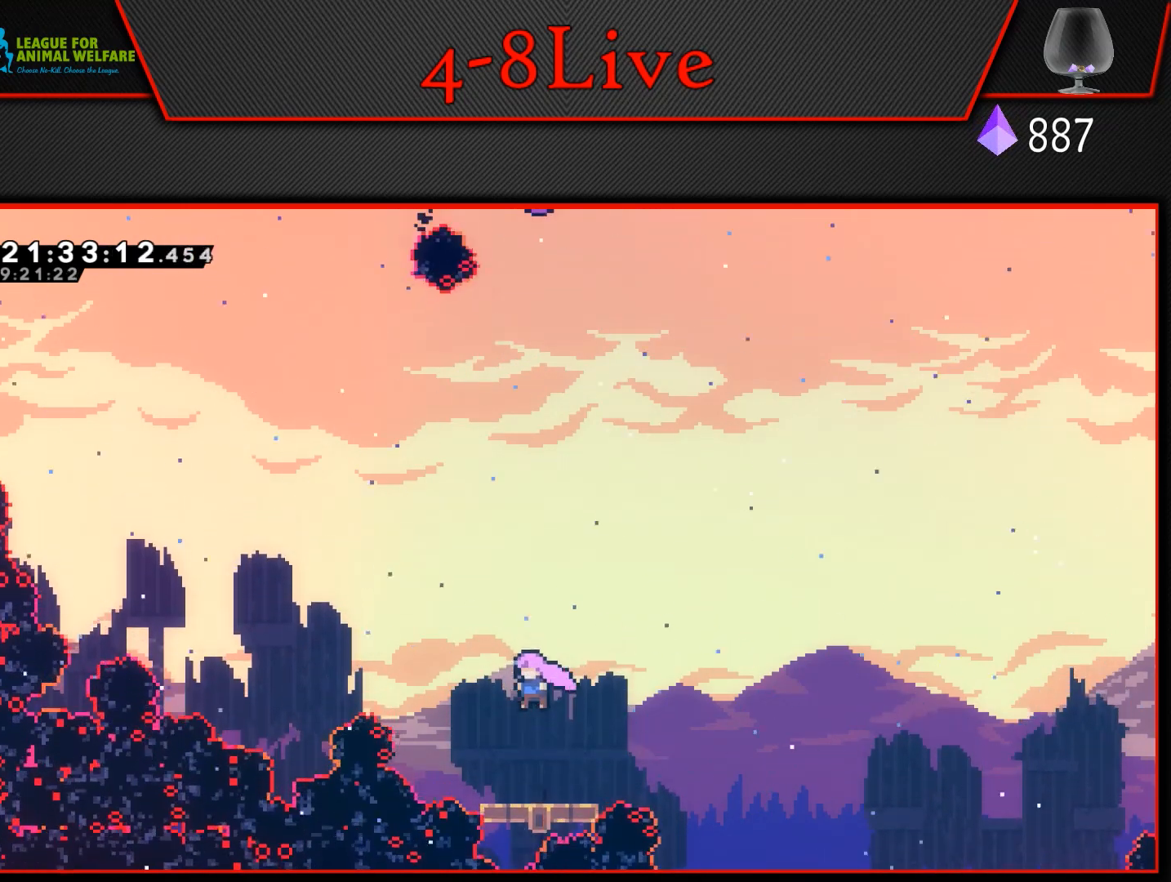
Gameplay with a controller (PlayStation layout); each line is a JSON object with the inputs held at the frame after it. "events" lists button and stick changes between this image and that frame as [ms after this image, input, new state], when the widget could be followed in between. Not read: left_stick right_stick.
{"buttons": ["CROSS", "L1", "DPAD_UP"], "events": [[233, "CROSS", "down"], [333, "DPAD_UP", "down"], [400, "L1", "down"]]}
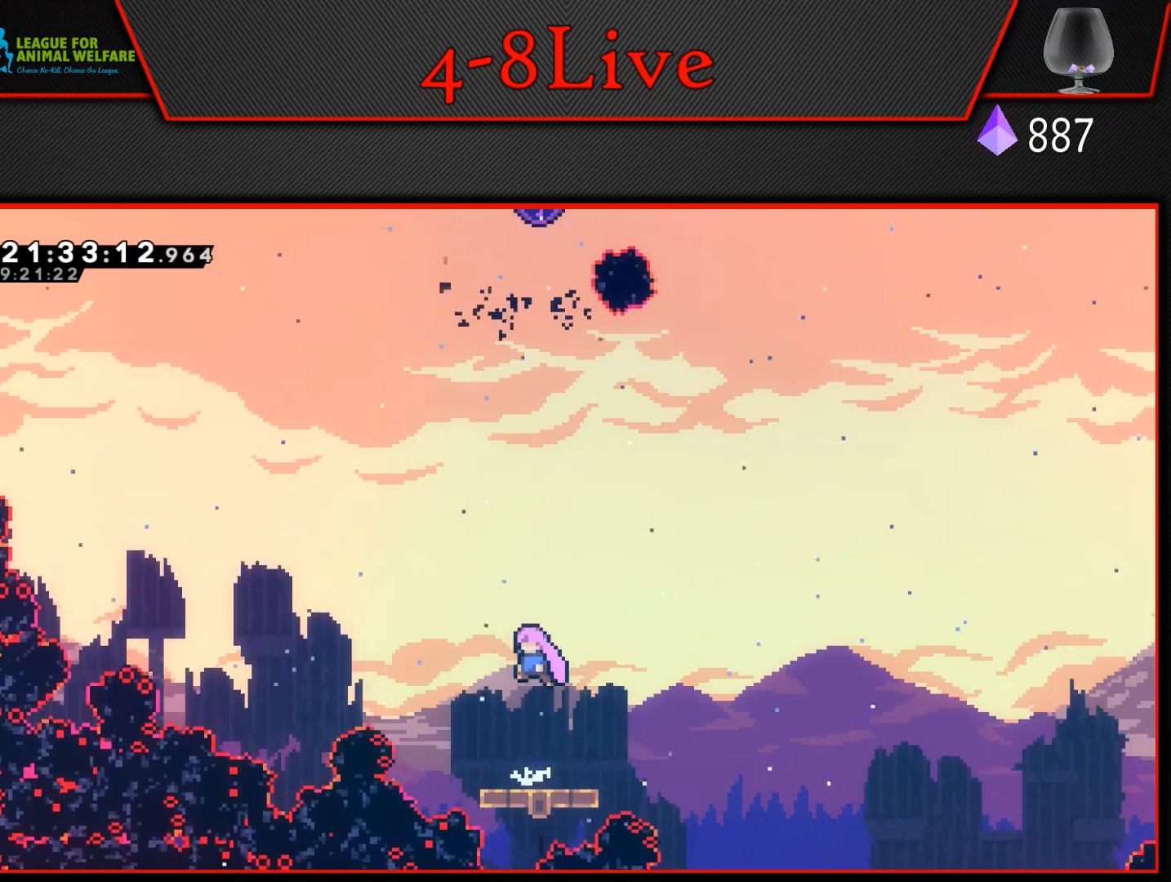
{"buttons": ["CROSS"], "events": [[283, "DPAD_UP", "up"], [300, "CROSS", "up"], [317, "L1", "up"], [417, "CROSS", "down"]]}
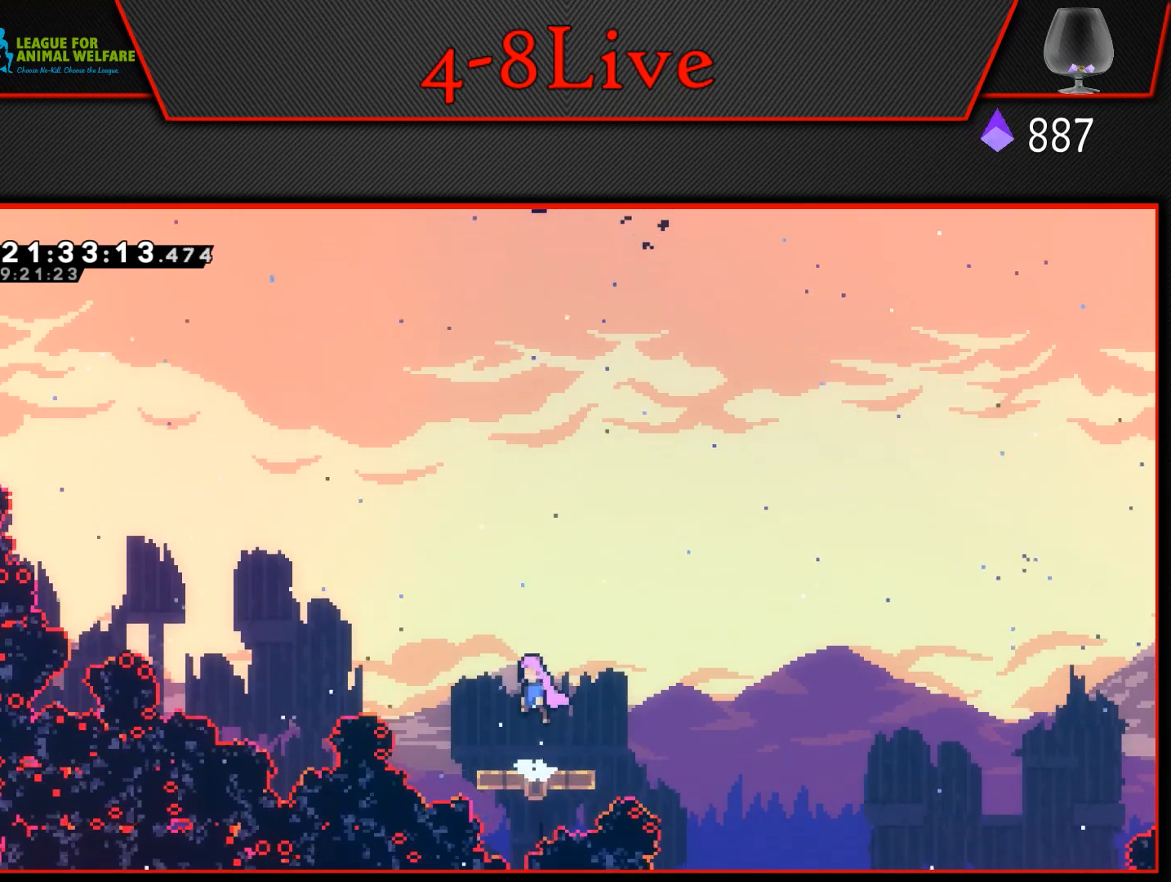
{"buttons": [], "events": [[300, "CROSS", "up"]]}
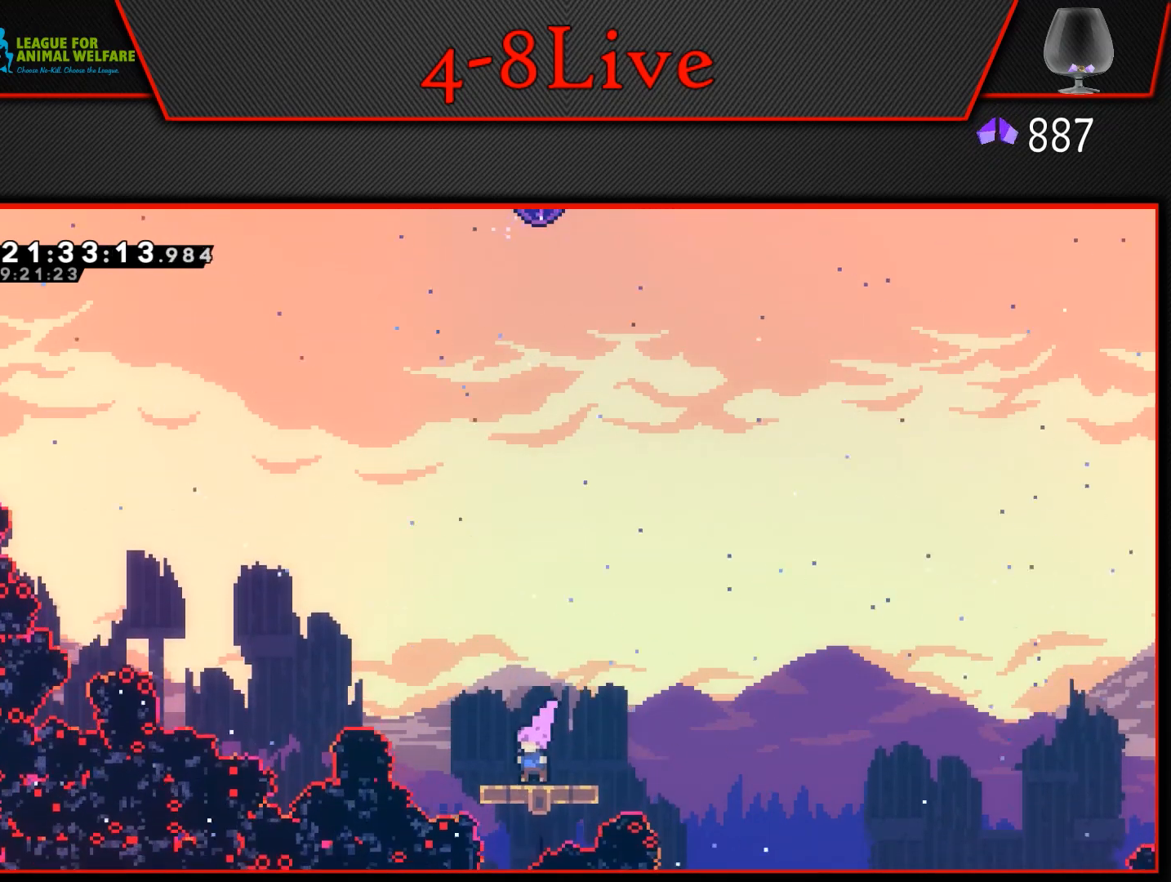
{"buttons": ["CROSS"], "events": [[83, "CROSS", "down"]]}
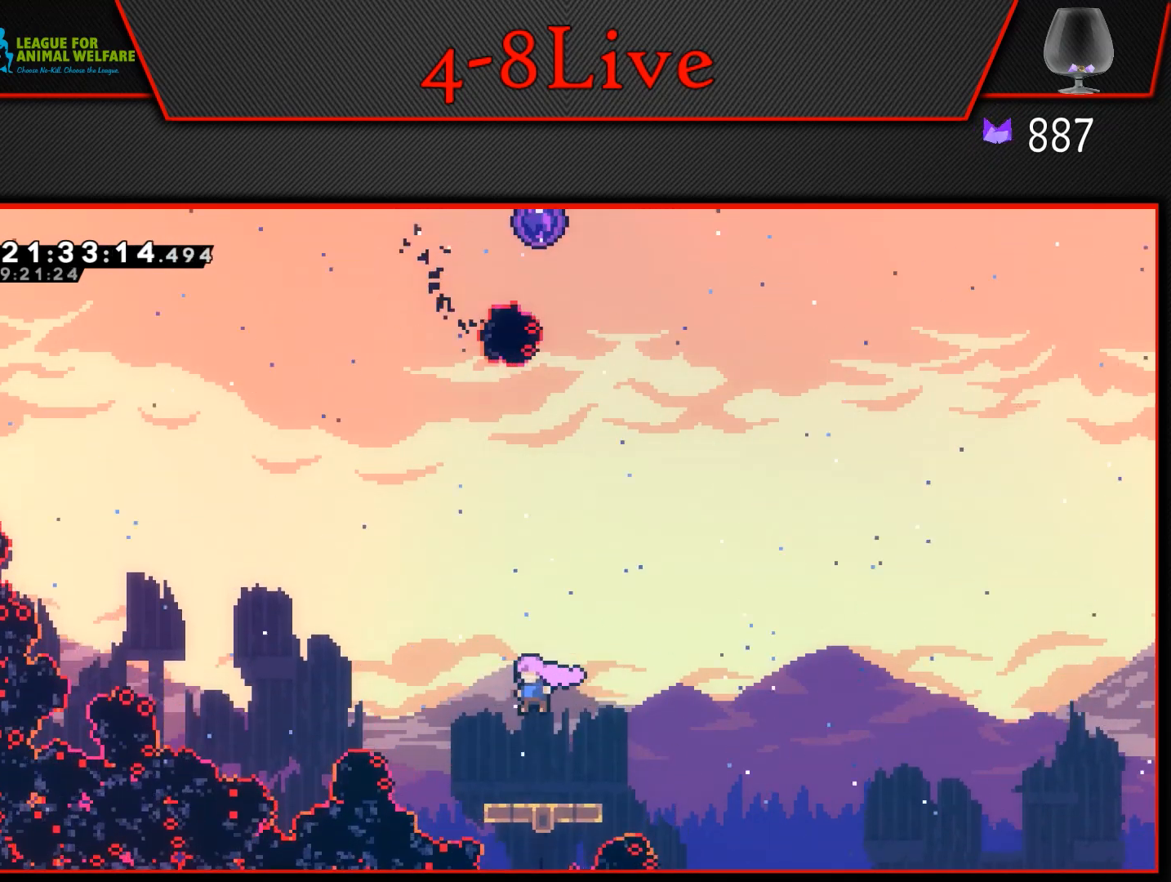
{"buttons": ["CROSS"], "events": [[17, "CROSS", "up"], [250, "CROSS", "down"]]}
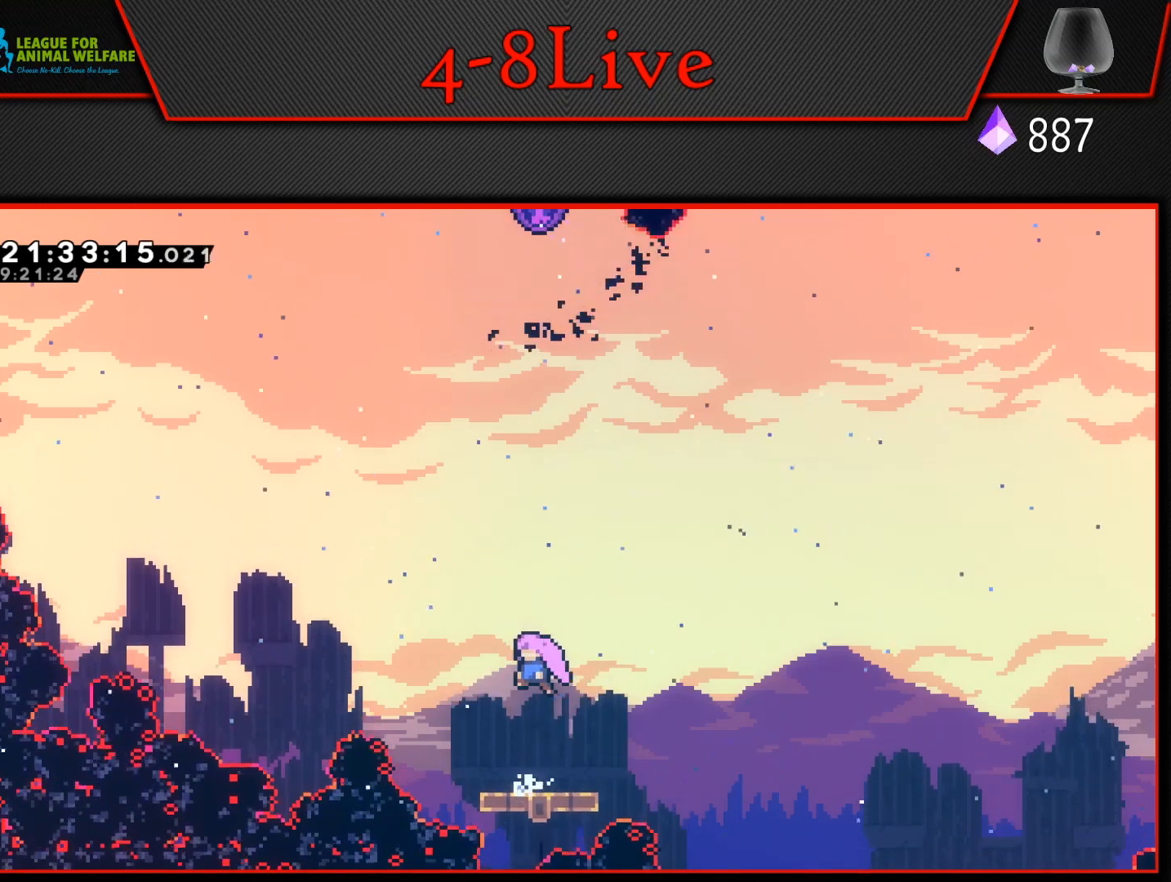
{"buttons": ["DPAD_DOWN"], "events": [[217, "CROSS", "up"], [333, "DPAD_DOWN", "down"]]}
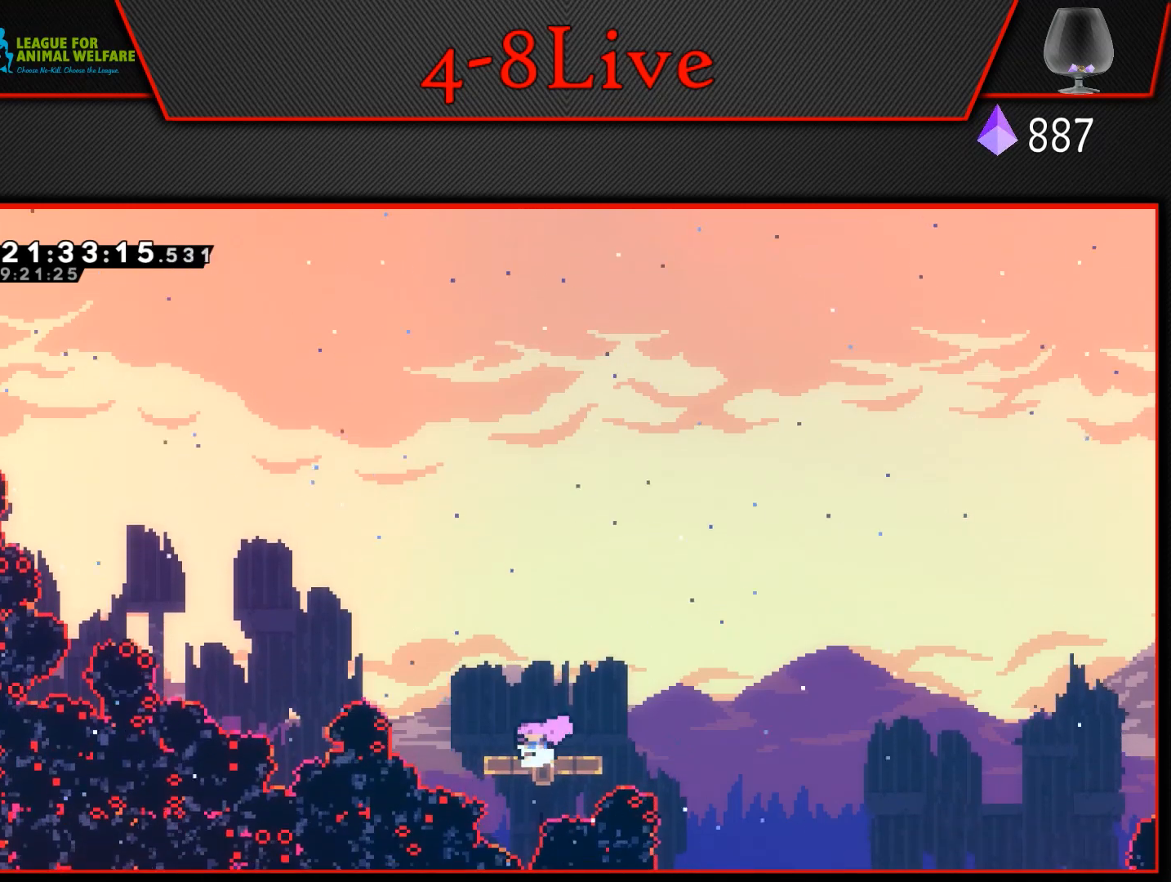
{"buttons": ["CROSS"], "events": [[183, "CROSS", "down"], [233, "DPAD_DOWN", "up"]]}
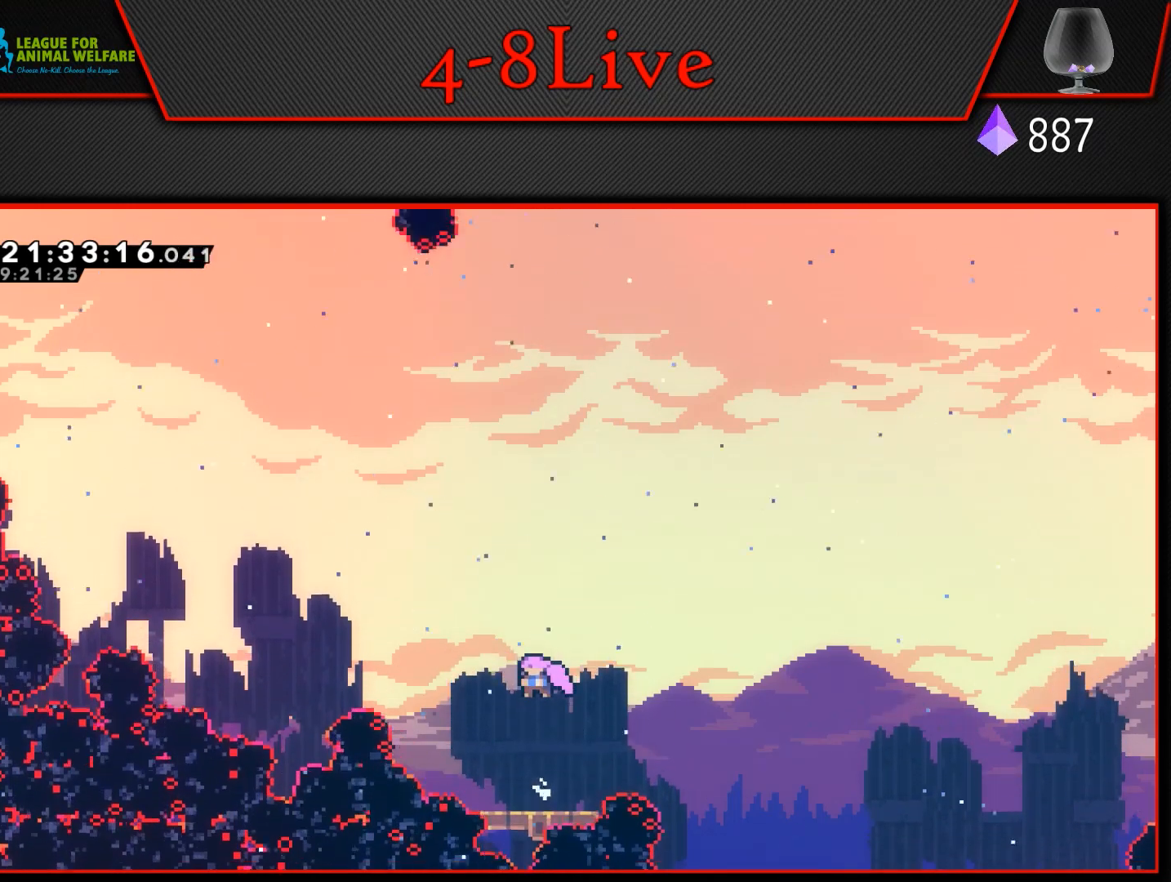
{"buttons": ["CROSS", "L1", "DPAD_UP"], "events": [[50, "CROSS", "up"], [317, "CROSS", "down"], [383, "DPAD_UP", "down"], [450, "L1", "down"]]}
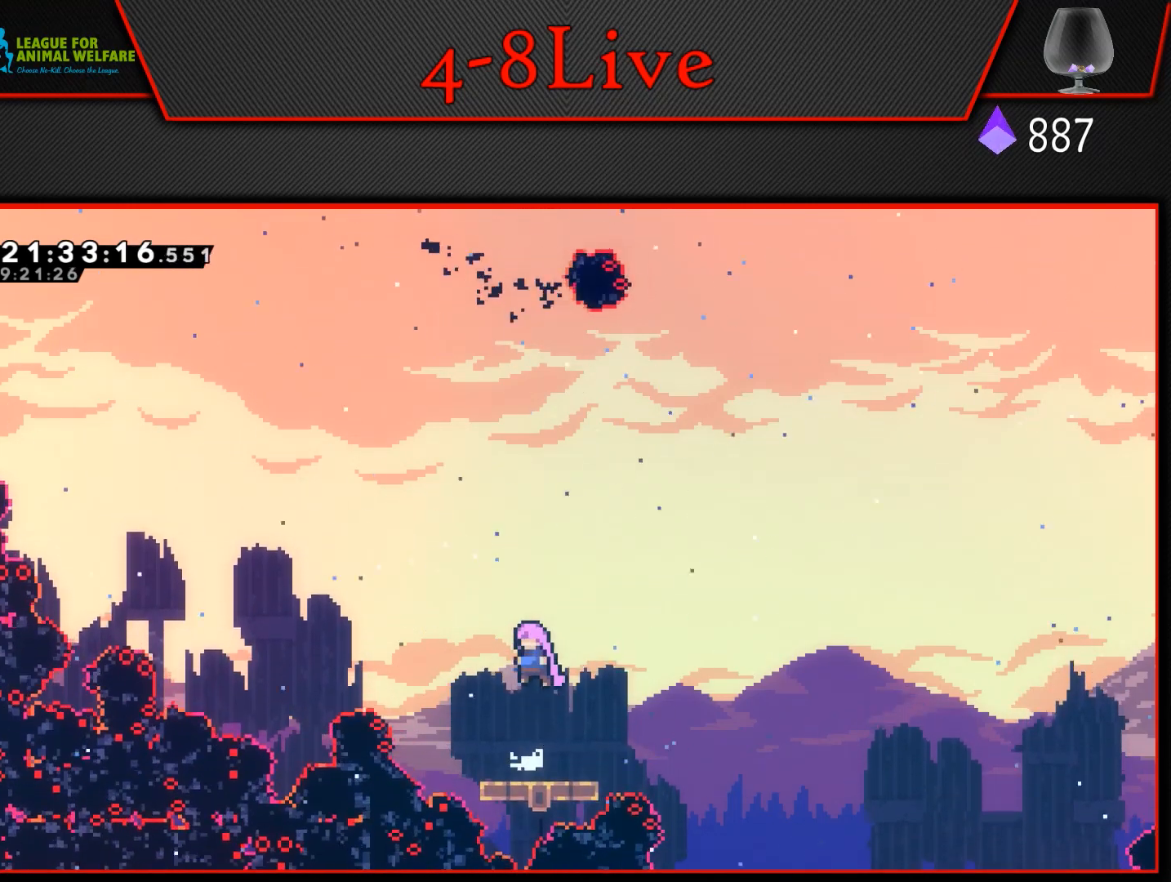
{"buttons": ["CROSS"], "events": [[333, "DPAD_UP", "up"], [367, "CROSS", "up"], [367, "L1", "up"], [500, "CROSS", "down"]]}
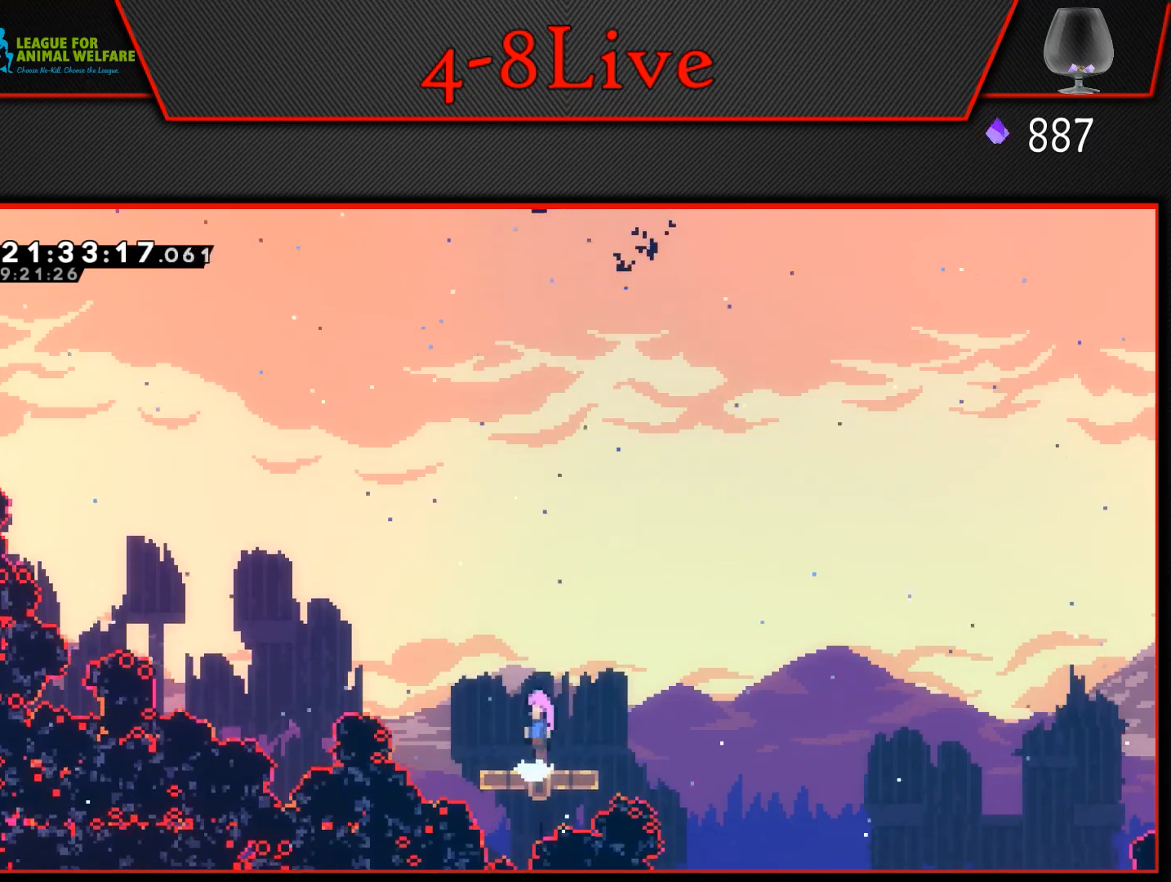
{"buttons": [], "events": [[467, "CROSS", "up"]]}
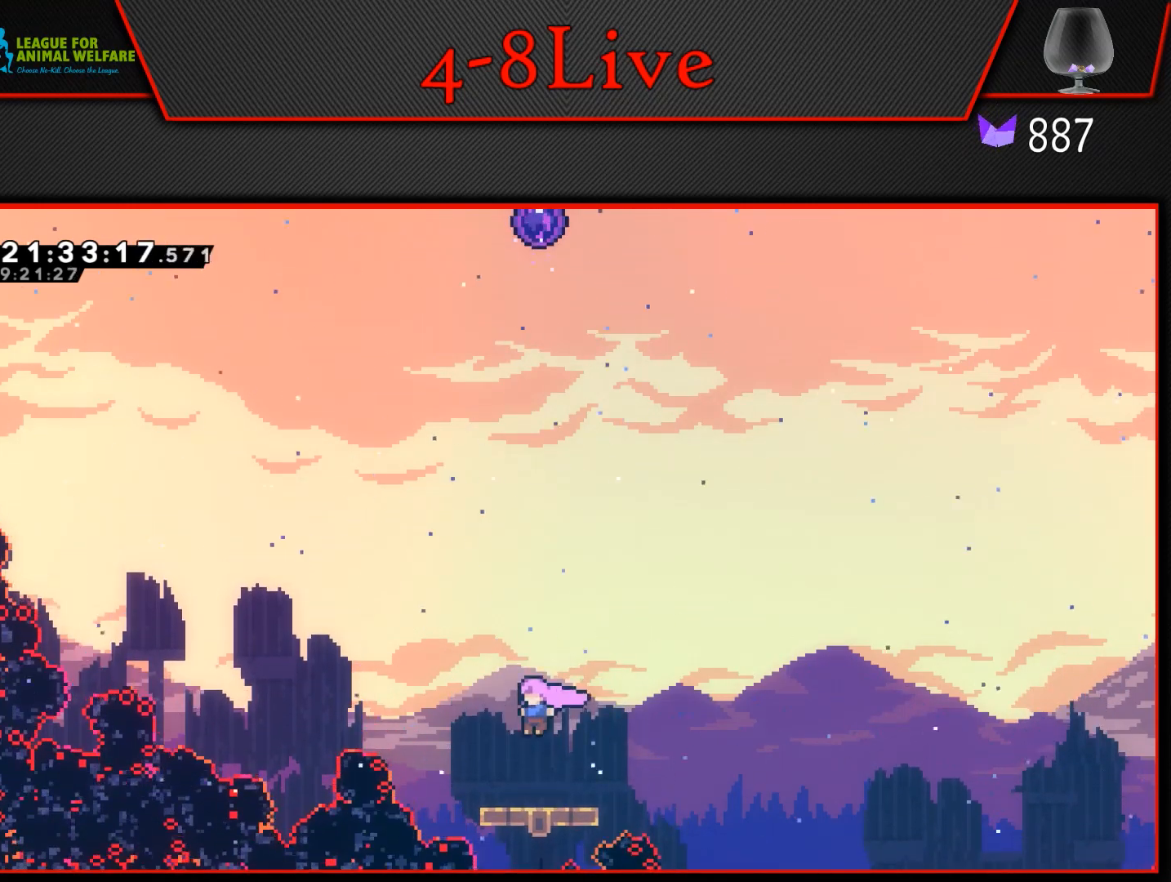
{"buttons": ["CROSS"], "events": [[183, "CROSS", "down"]]}
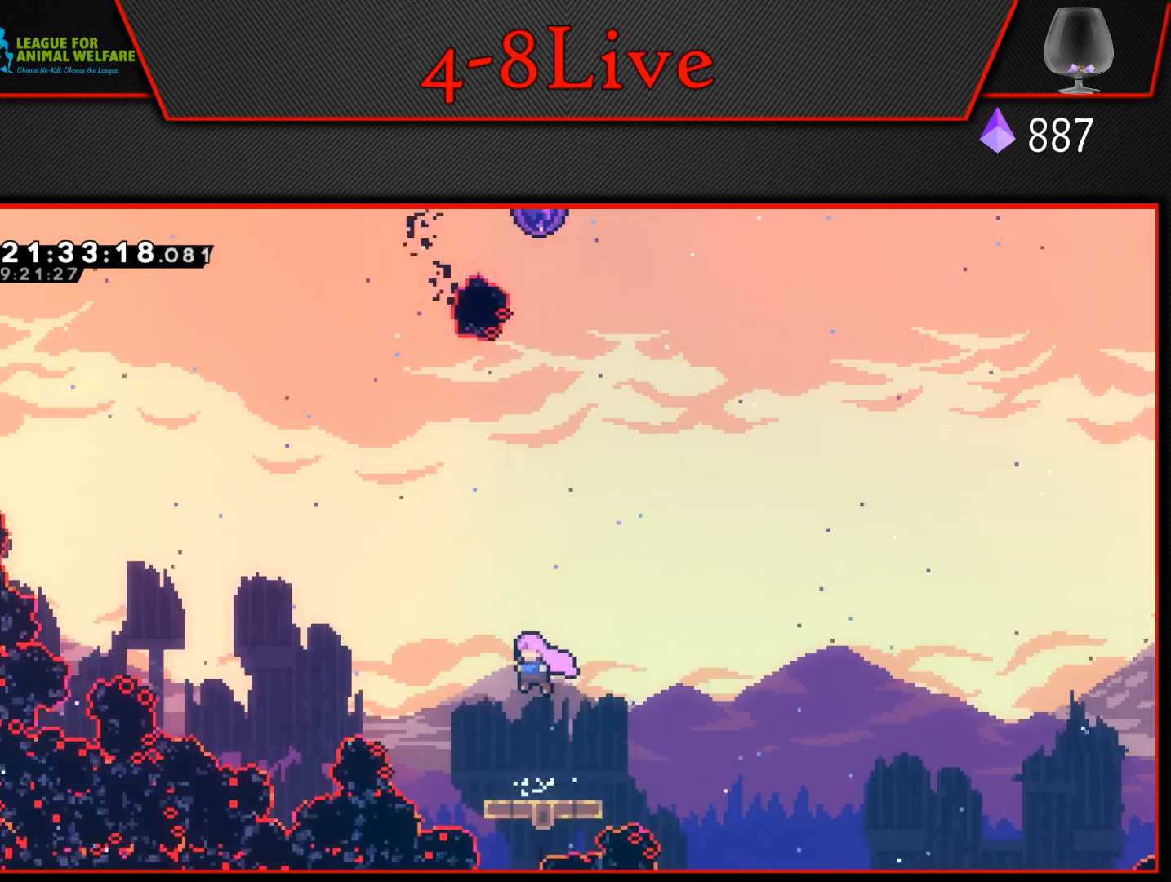
{"buttons": ["DPAD_DOWN"], "events": [[133, "CROSS", "up"], [267, "DPAD_DOWN", "down"]]}
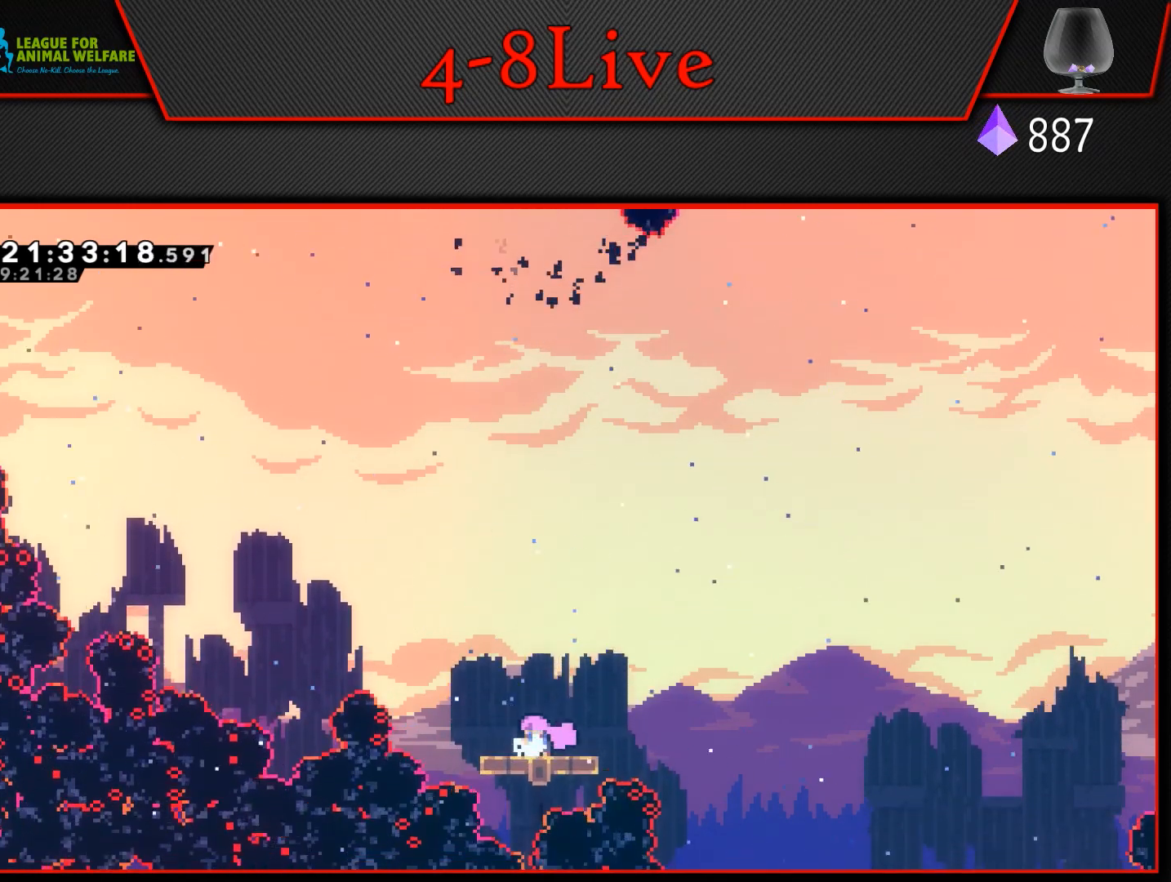
{"buttons": ["CROSS"], "events": [[150, "CROSS", "down"], [167, "DPAD_DOWN", "up"]]}
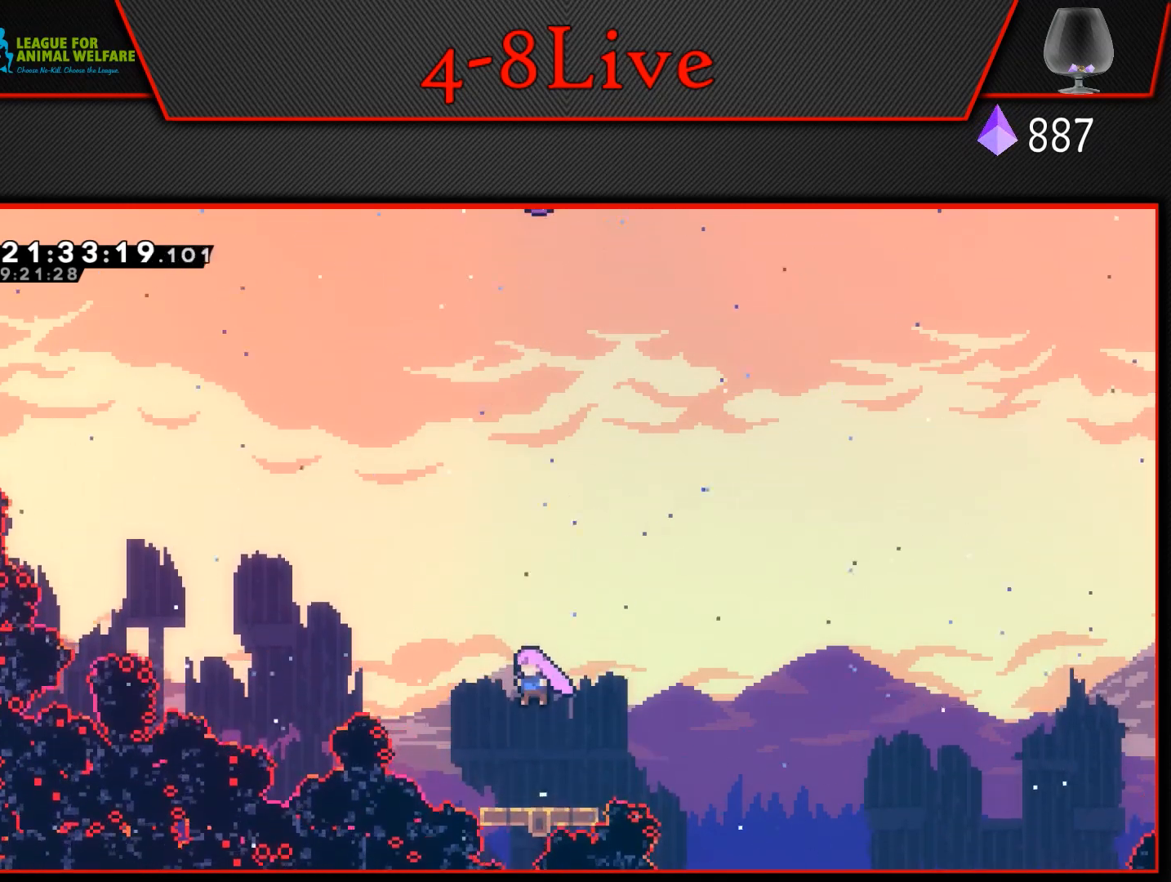
{"buttons": ["CROSS"], "events": [[67, "CROSS", "up"], [250, "CROSS", "down"]]}
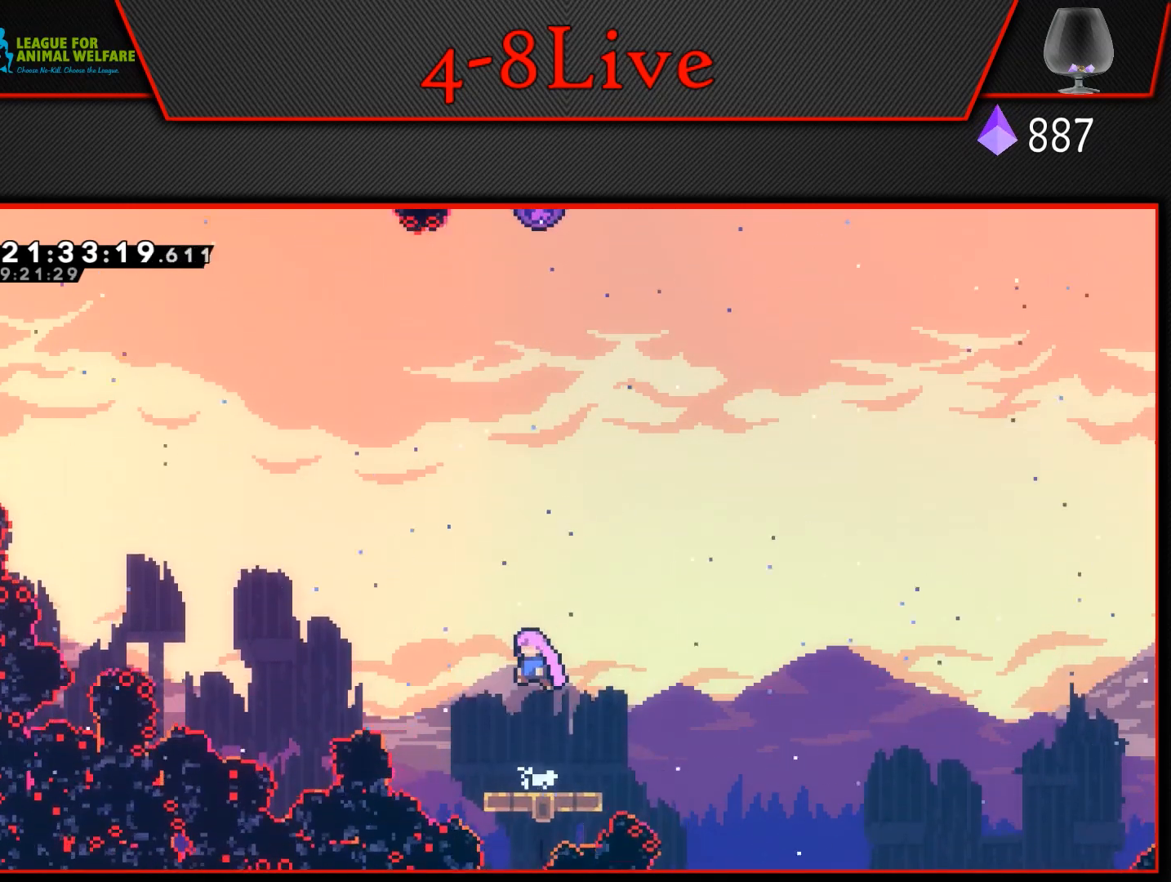
{"buttons": ["CROSS"], "events": [[300, "CROSS", "up"], [450, "CROSS", "down"]]}
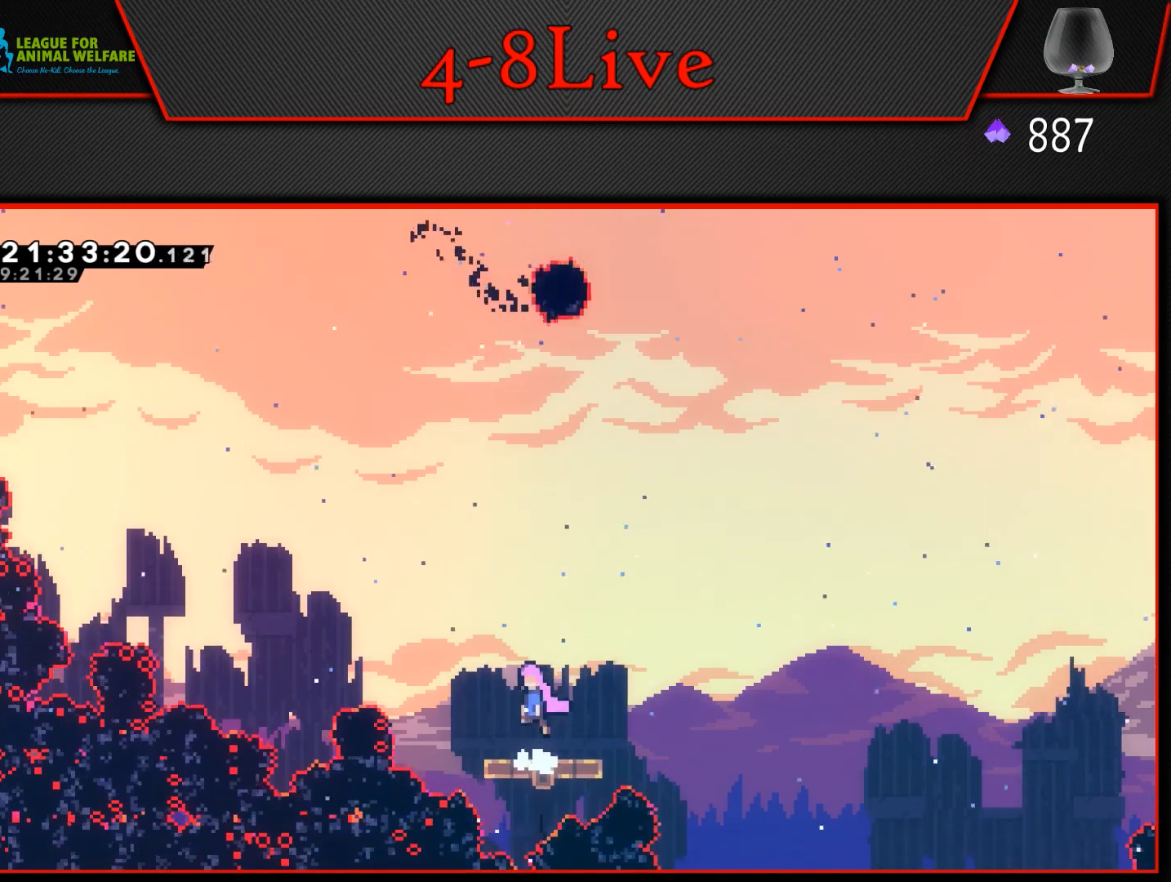
{"buttons": ["DPAD_DOWN"], "events": [[200, "CROSS", "up"], [467, "DPAD_DOWN", "down"]]}
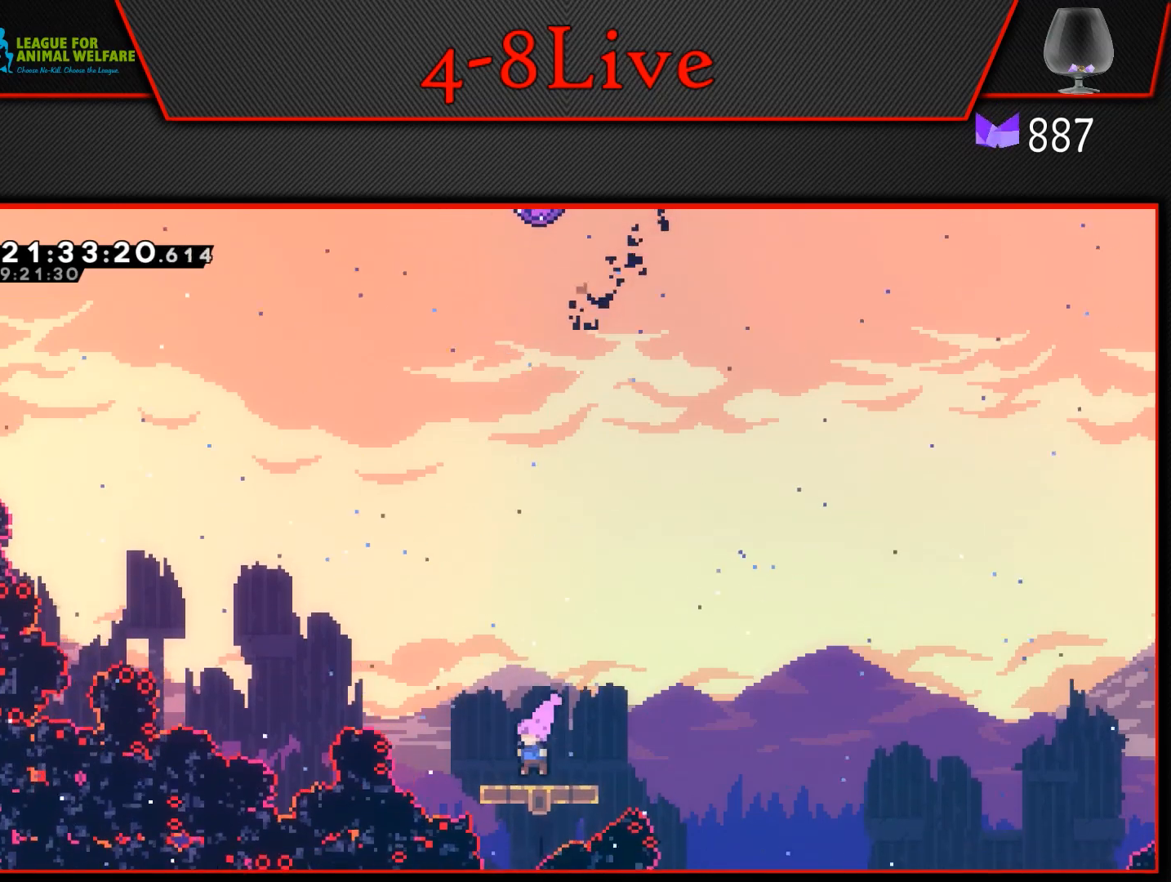
{"buttons": ["CROSS"], "events": [[250, "CROSS", "down"], [367, "DPAD_DOWN", "up"]]}
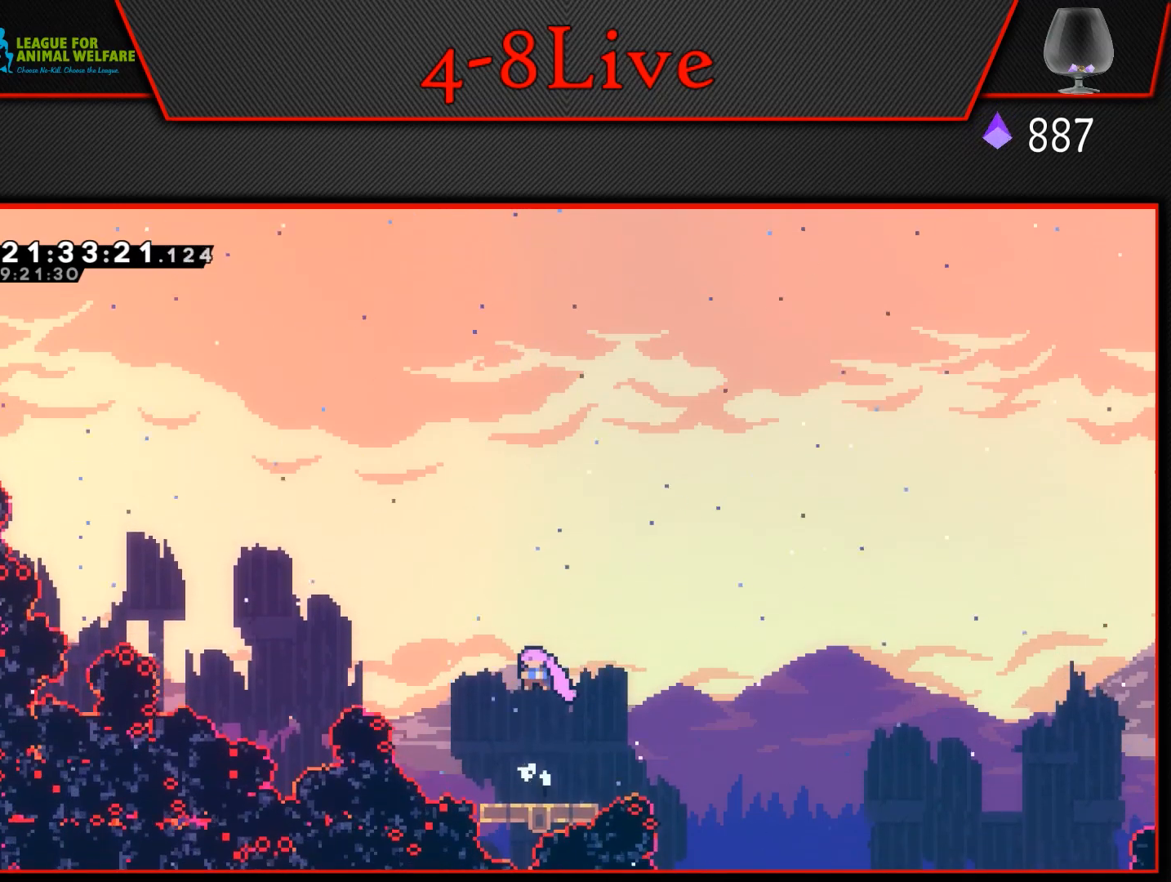
{"buttons": ["CROSS"], "events": [[167, "CROSS", "up"], [333, "CROSS", "down"]]}
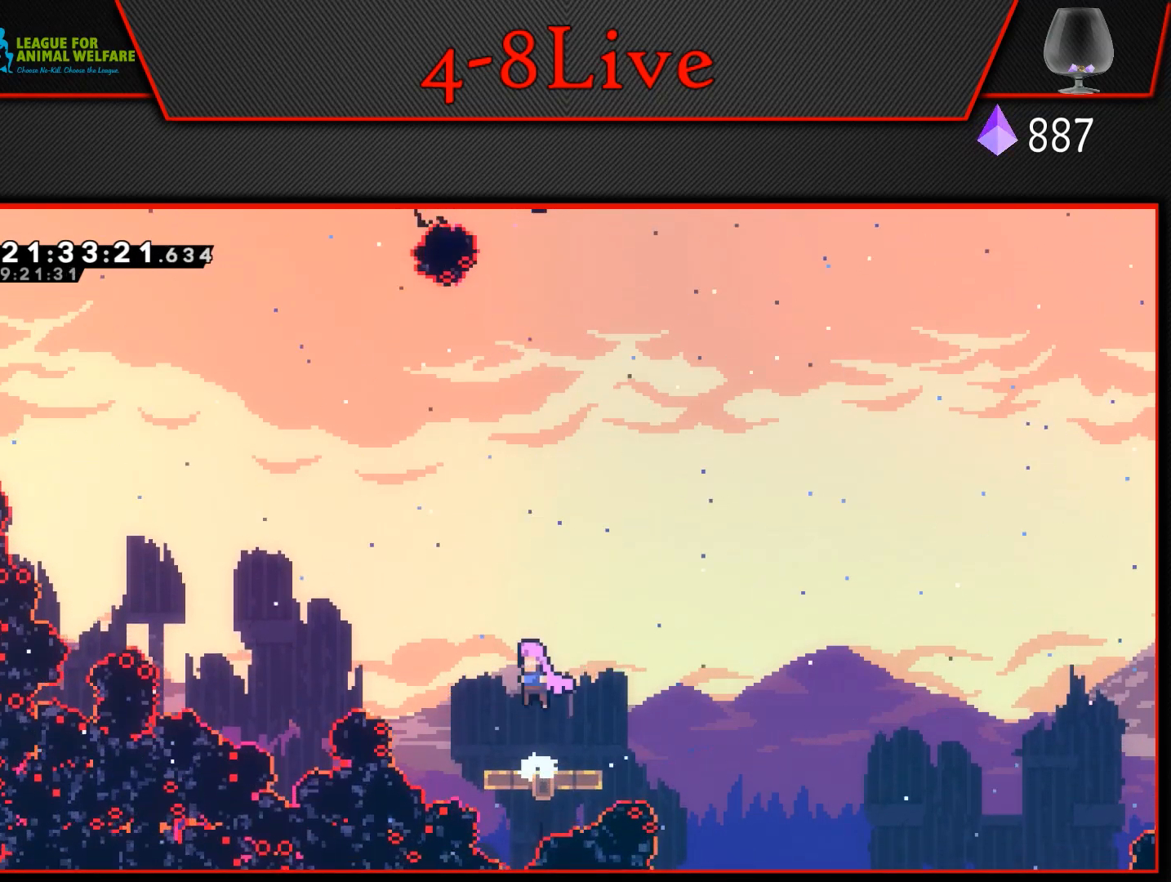
{"buttons": ["DPAD_DOWN"], "events": [[183, "CROSS", "up"], [383, "DPAD_DOWN", "down"]]}
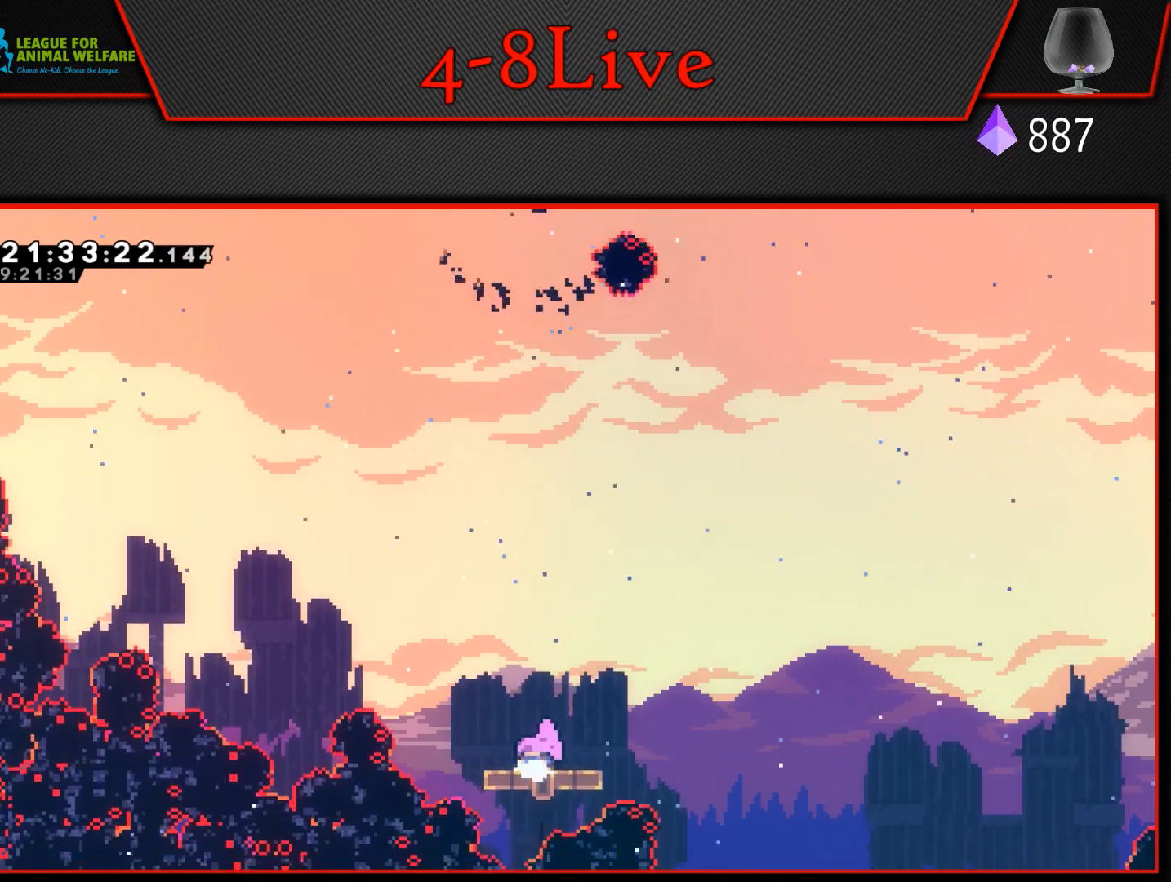
{"buttons": ["CROSS"], "events": [[333, "CROSS", "down"], [367, "DPAD_DOWN", "up"]]}
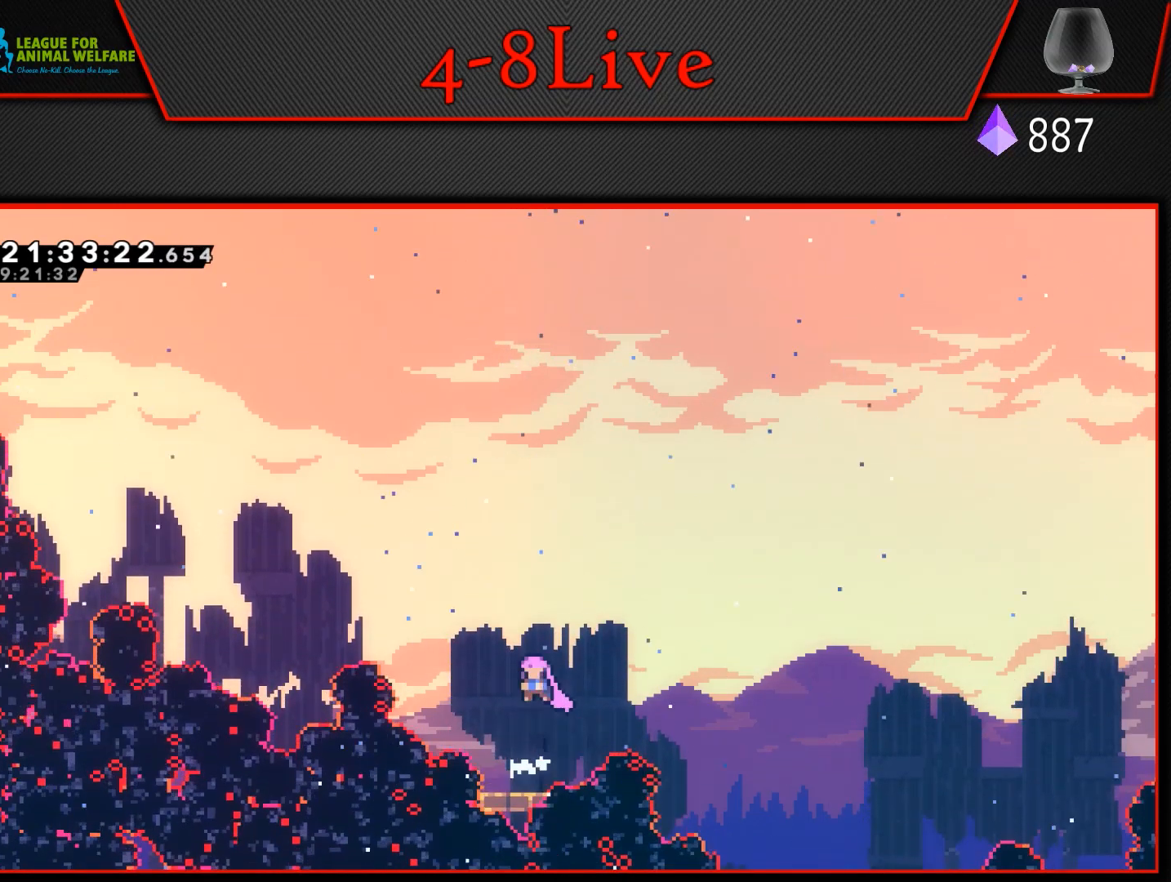
{"buttons": ["CROSS"], "events": [[250, "CROSS", "up"], [417, "CROSS", "down"]]}
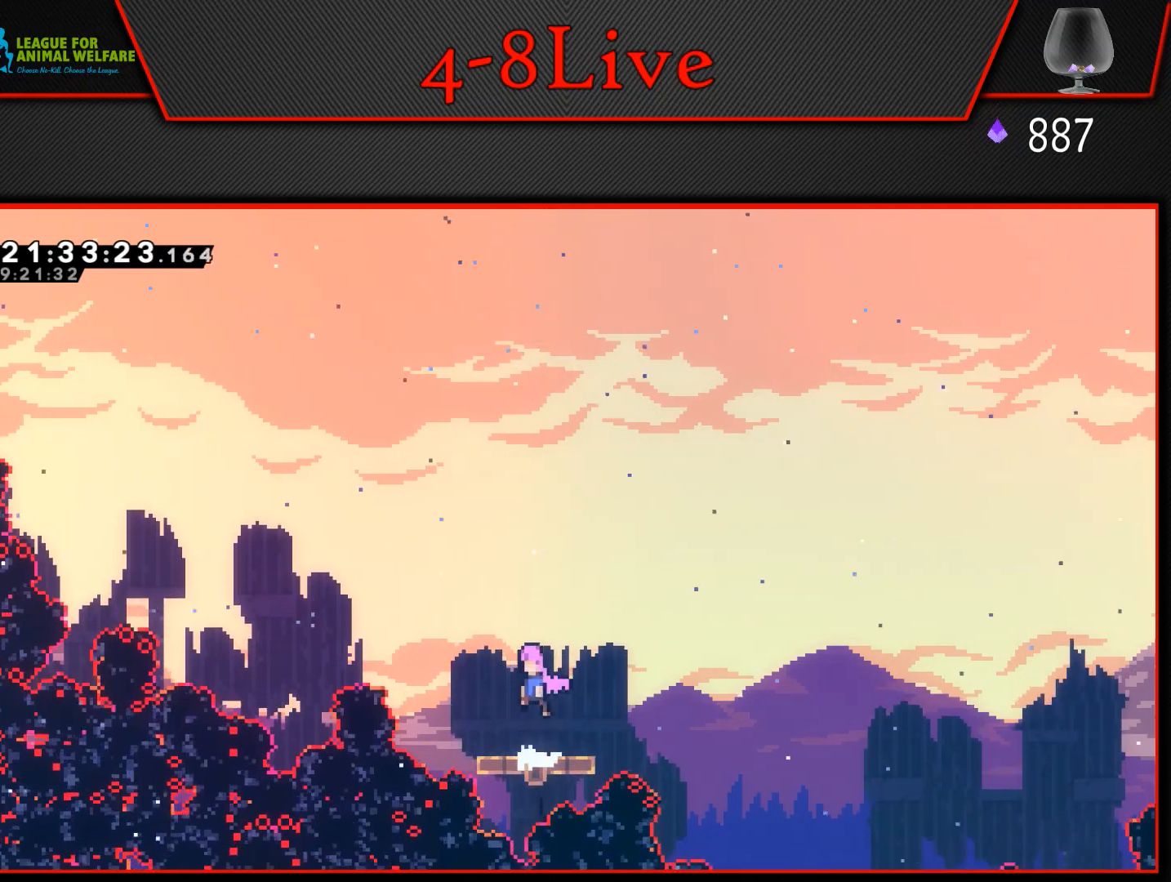
{"buttons": [], "events": [[450, "CROSS", "up"]]}
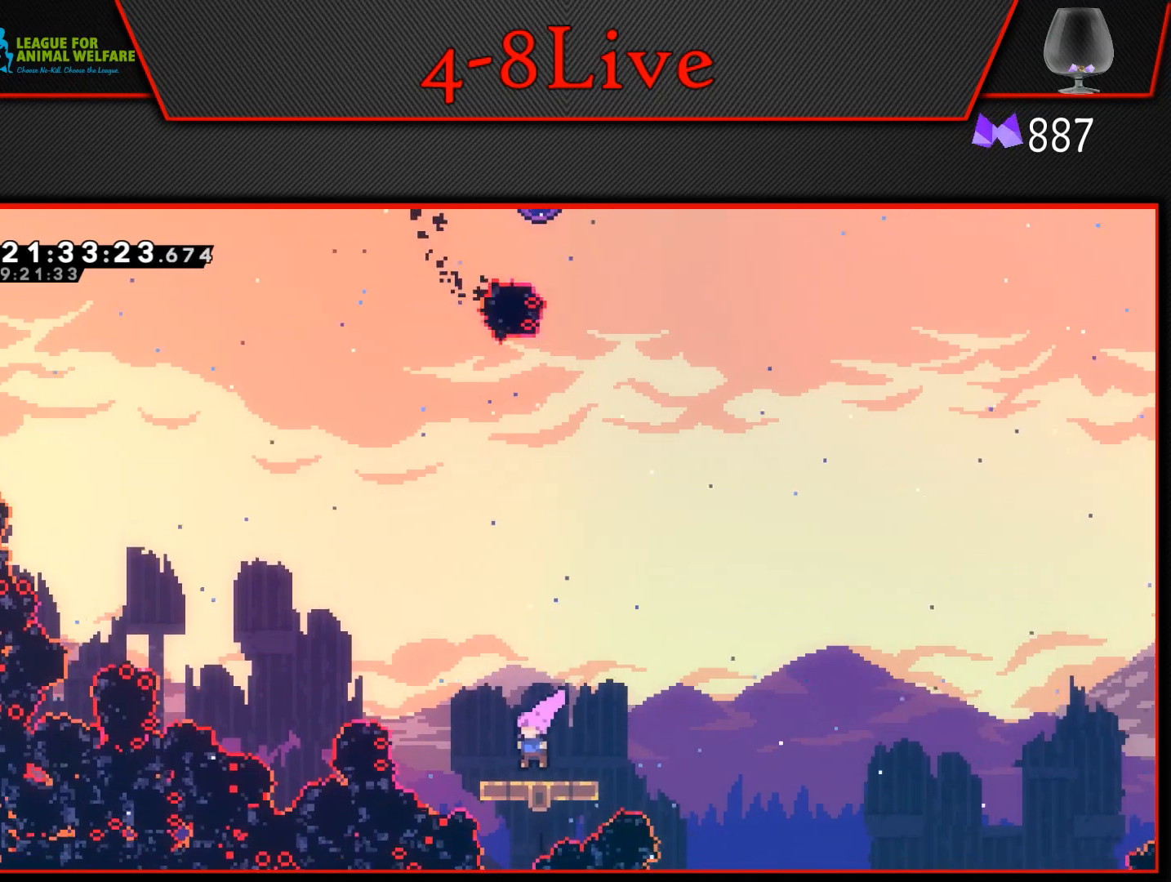
{"buttons": ["CROSS"], "events": [[83, "CROSS", "down"]]}